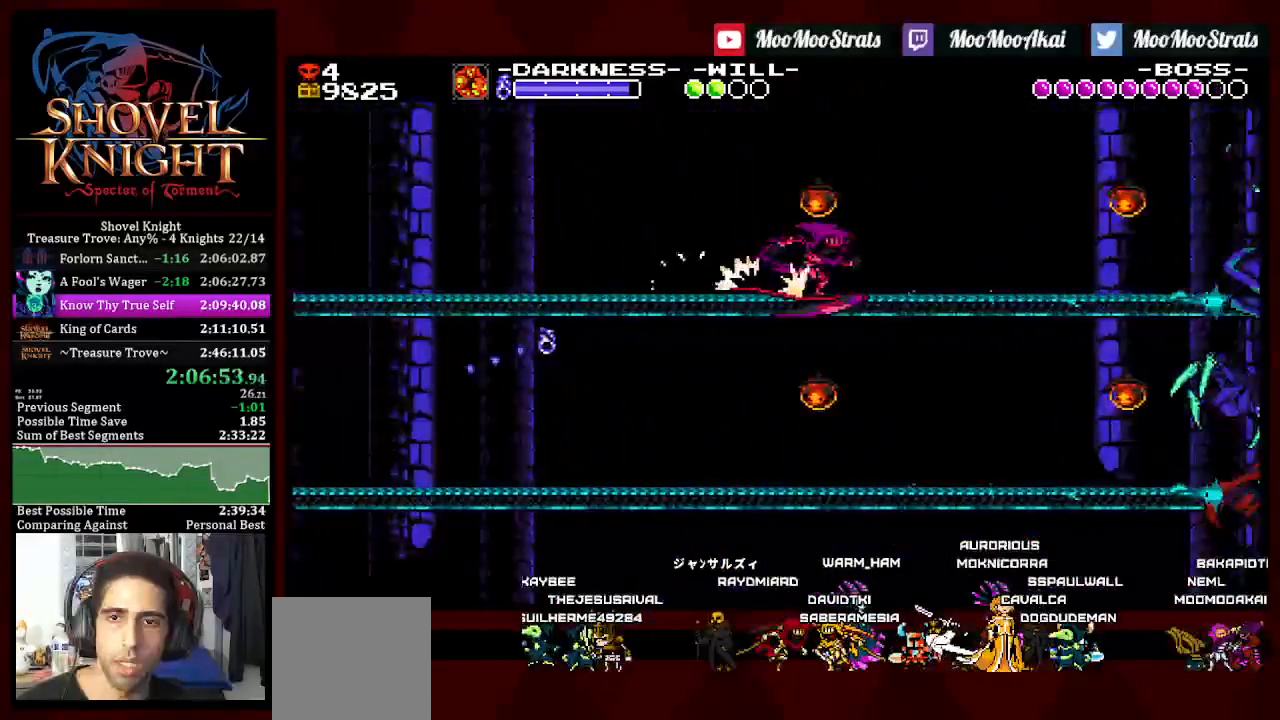
Gameplay with a controller (PlayStation layout); each line is a JSON object with the inputs held at the frame after it. "events" lists button and stick changes between this image and that frame as [ms after this image, input, new state], when the widget could be followed in between. Not read: SQUARE START.
{"buttons": ["DPAD_RIGHT"], "left_stick": "center", "right_stick": "center", "events": []}
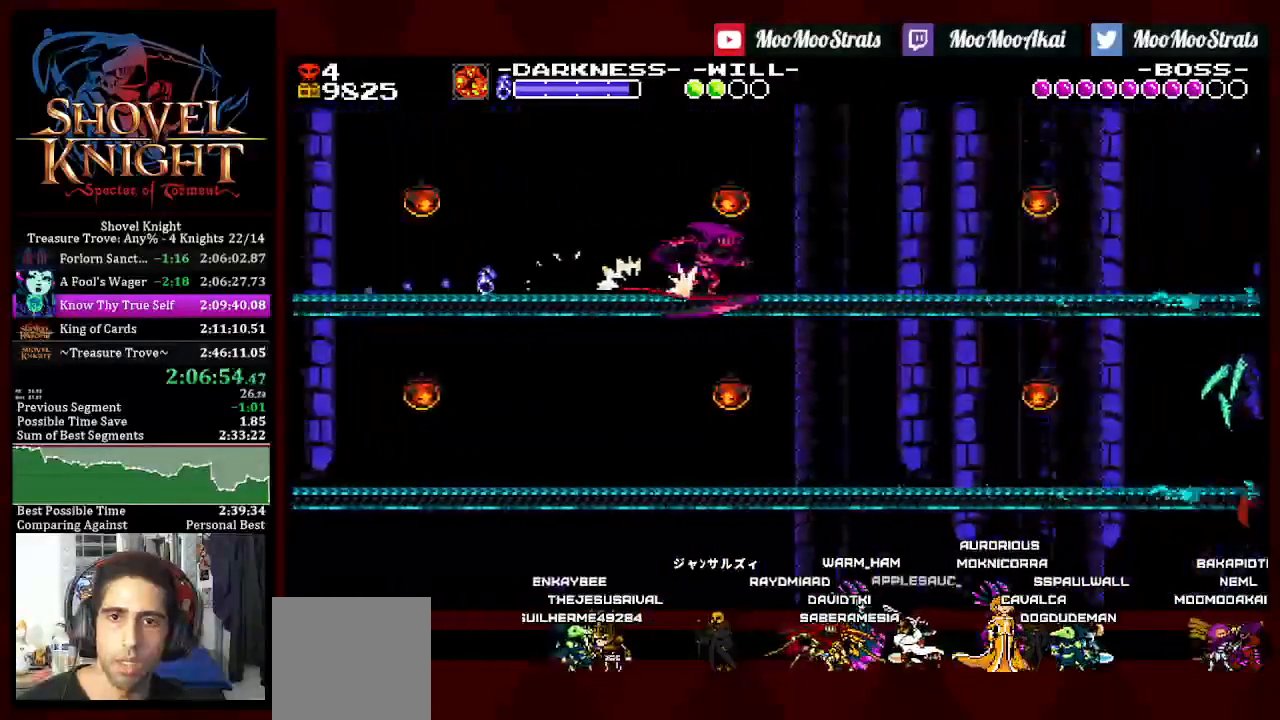
{"buttons": ["DPAD_RIGHT"], "left_stick": "center", "right_stick": "center", "events": []}
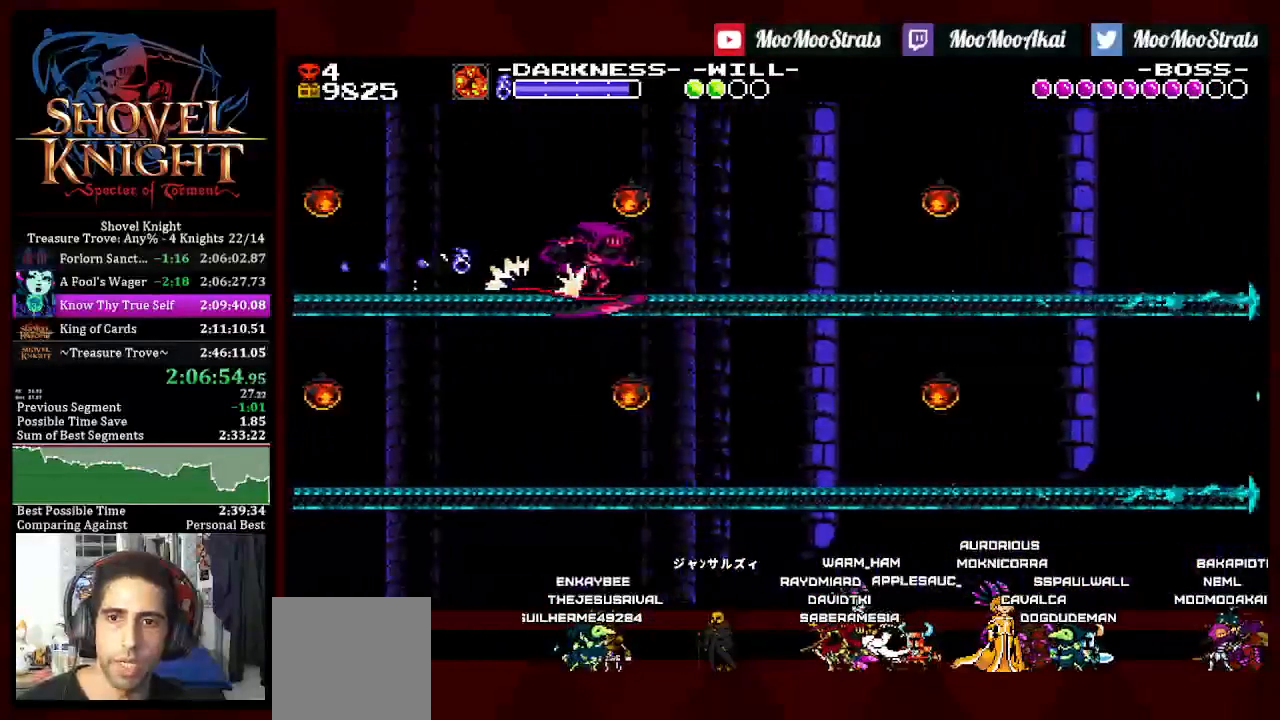
{"buttons": ["DPAD_RIGHT"], "left_stick": "center", "right_stick": "center", "events": []}
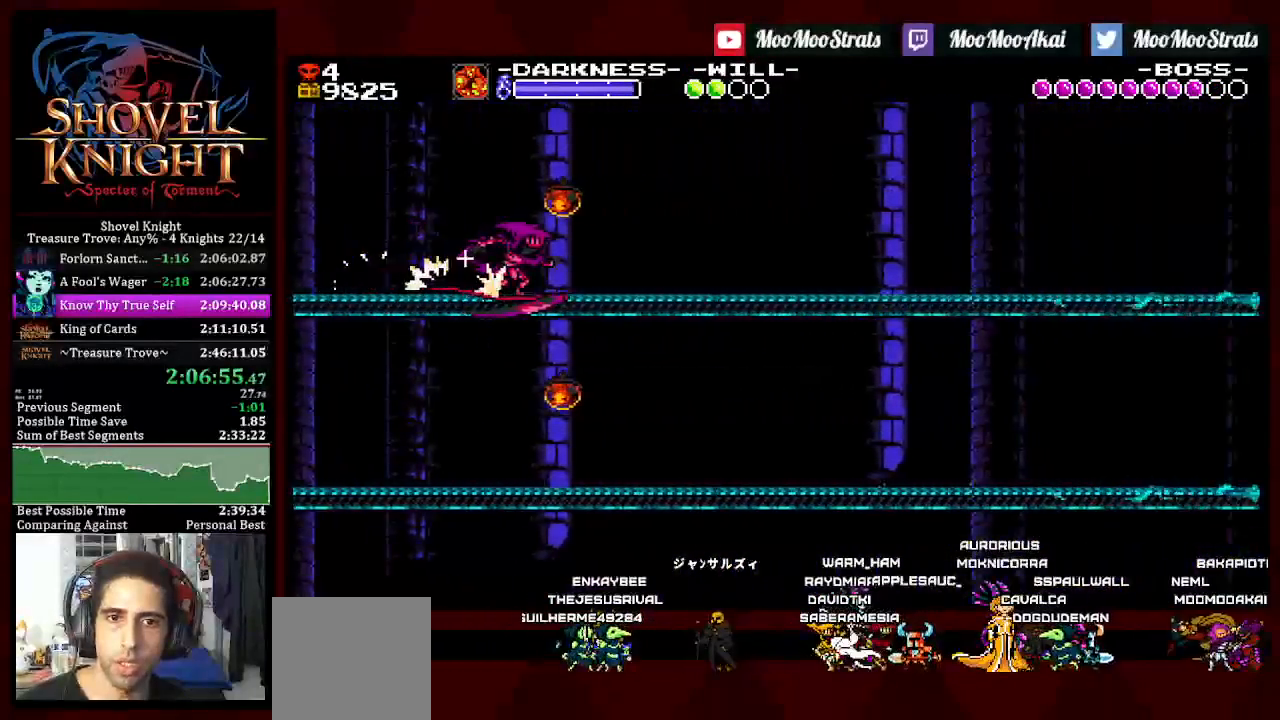
{"buttons": ["DPAD_RIGHT"], "left_stick": "center", "right_stick": "center", "events": []}
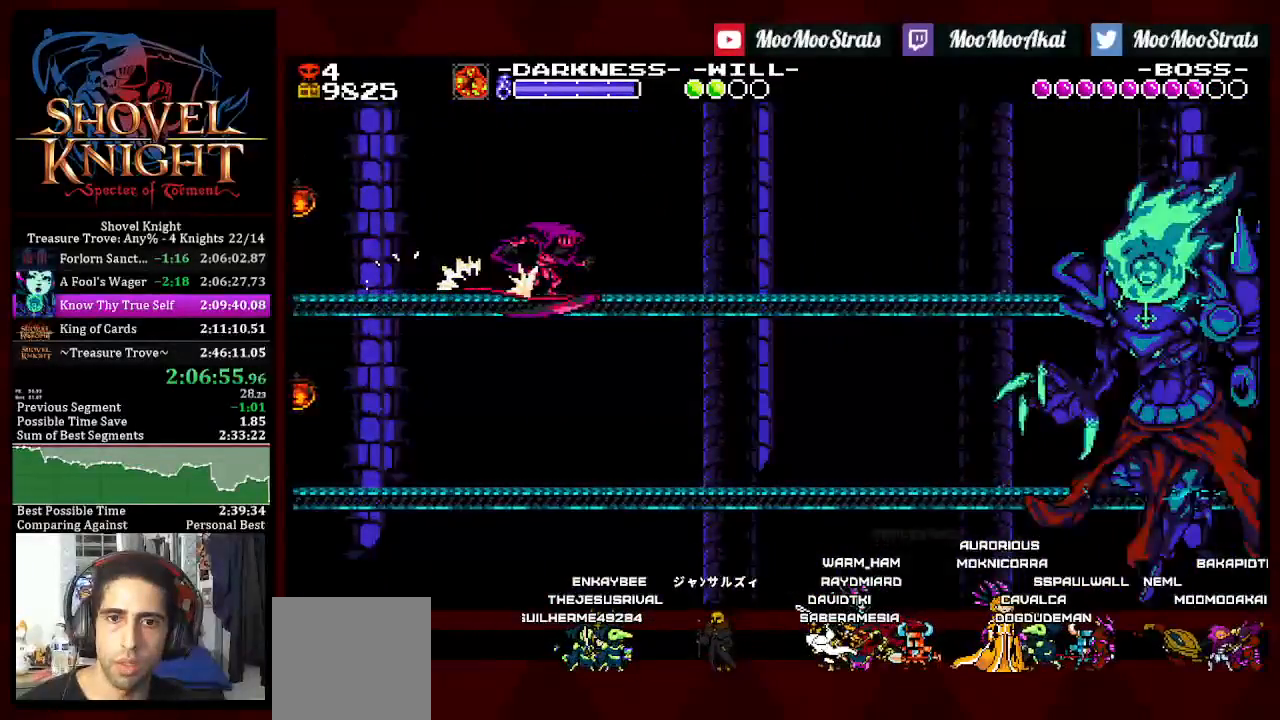
{"buttons": ["DPAD_RIGHT"], "left_stick": "center", "right_stick": "center", "events": []}
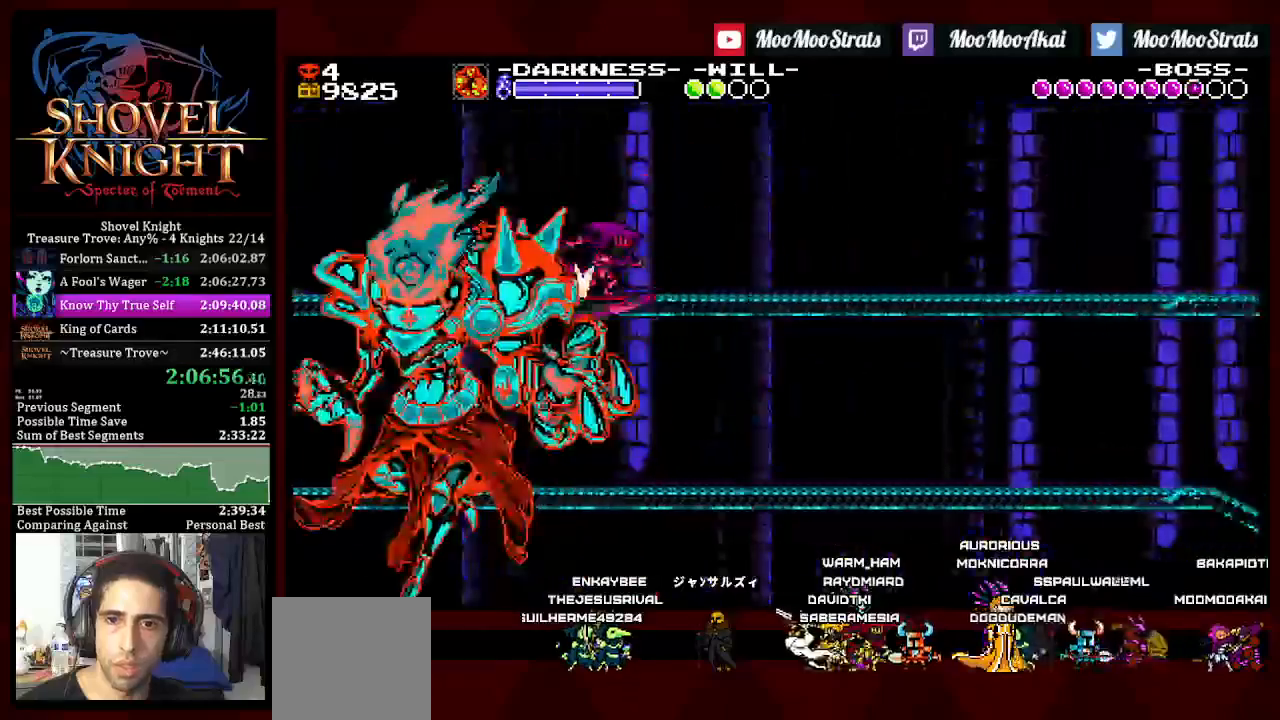
{"buttons": ["DPAD_RIGHT"], "left_stick": "center", "right_stick": "center", "events": []}
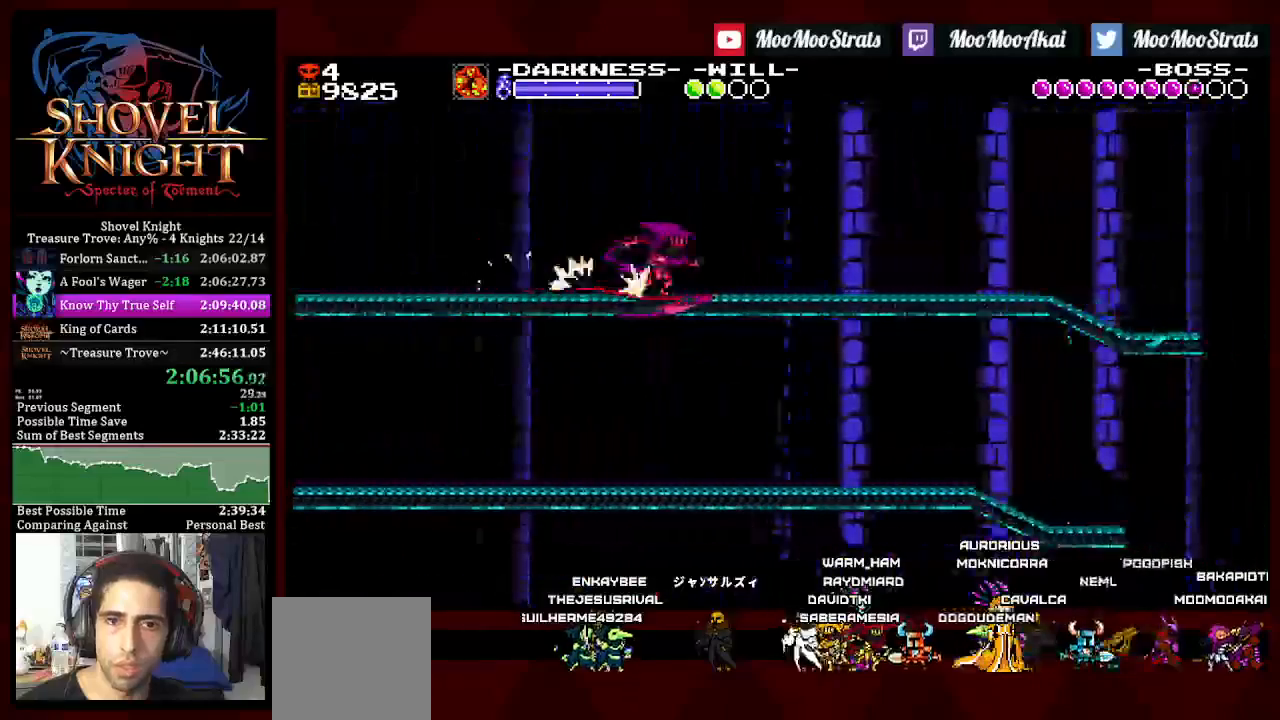
{"buttons": ["DPAD_RIGHT"], "left_stick": "center", "right_stick": "center", "events": []}
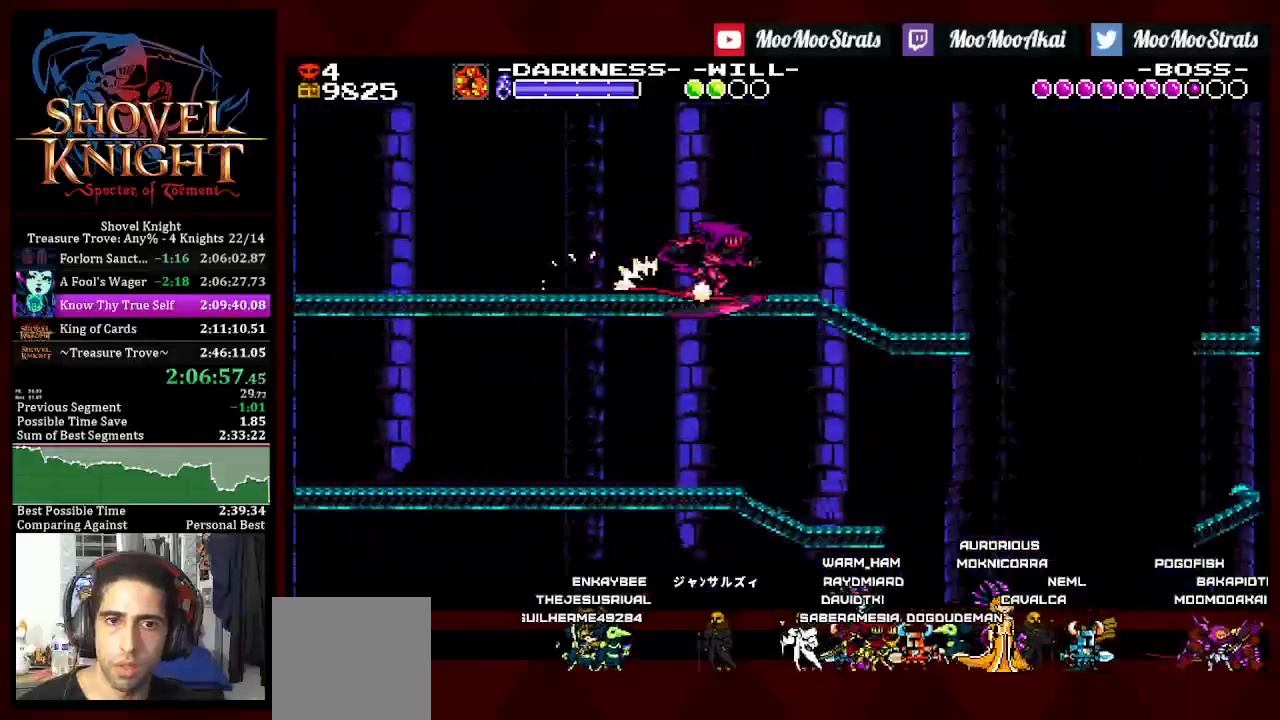
{"buttons": ["CROSS", "DPAD_RIGHT"], "left_stick": "center", "right_stick": "center", "events": [[250, "CROSS", "down"]]}
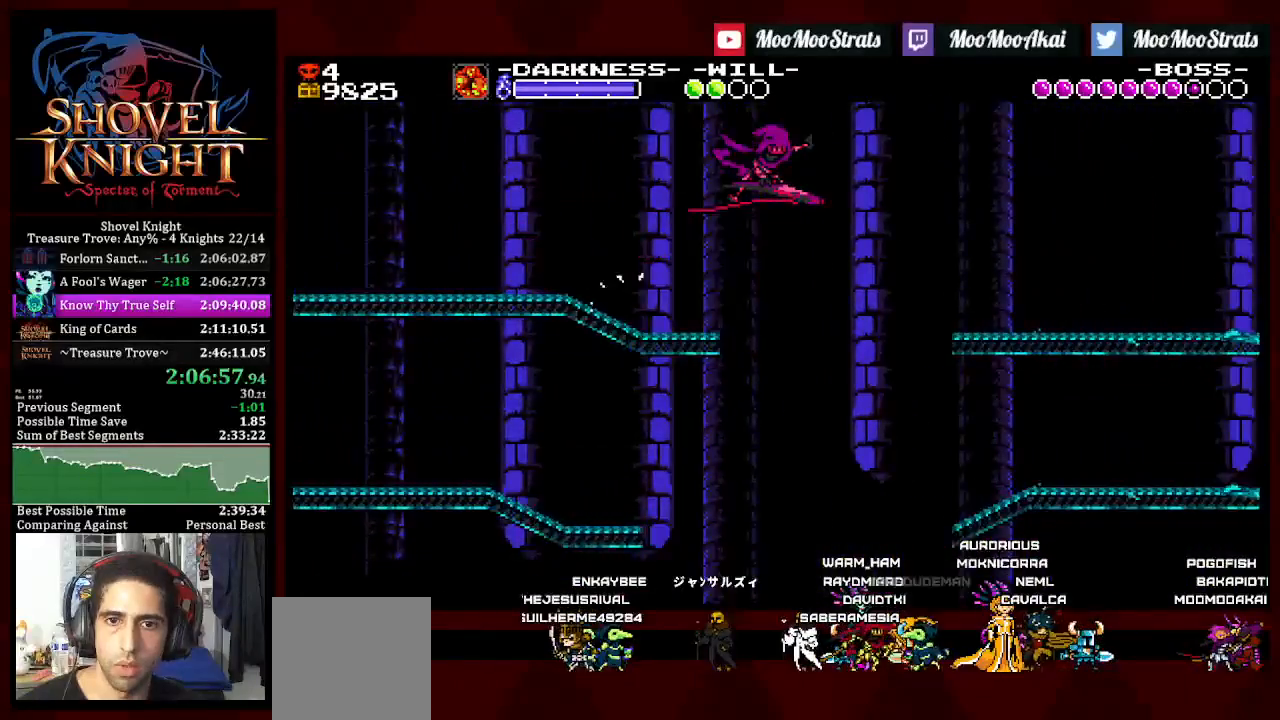
{"buttons": ["DPAD_RIGHT"], "left_stick": "center", "right_stick": "center", "events": [[300, "CROSS", "up"]]}
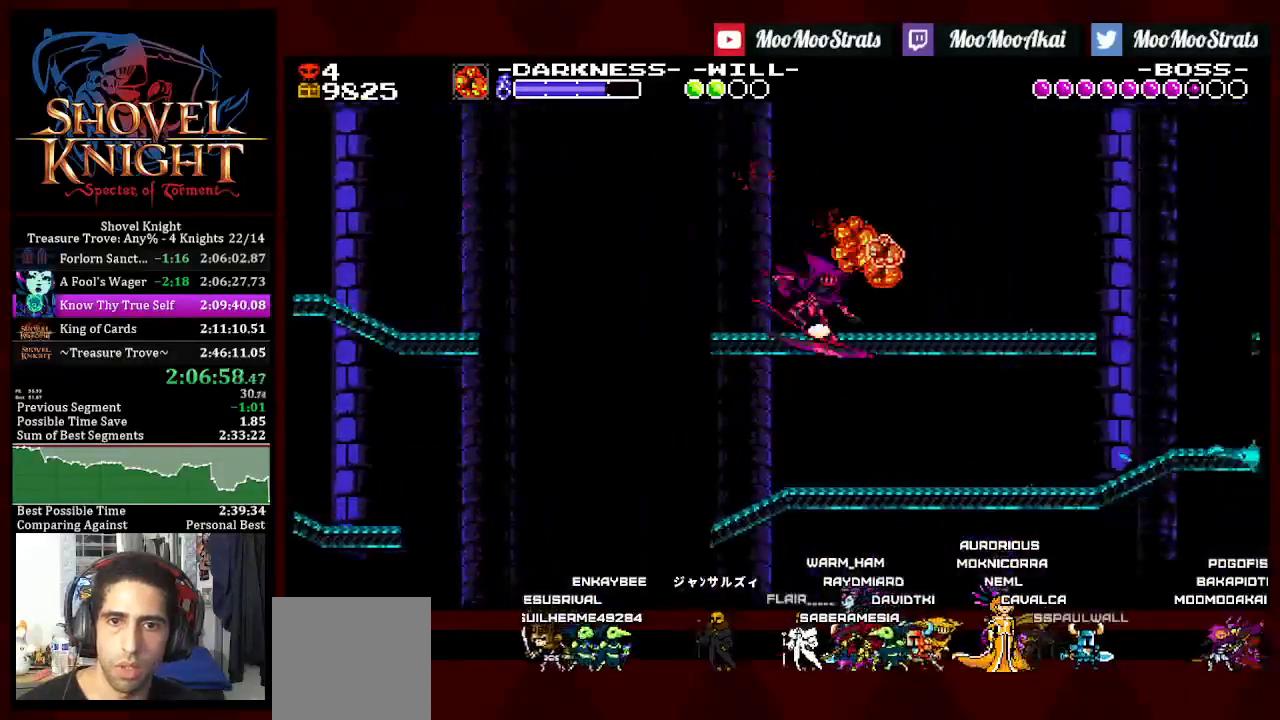
{"buttons": ["DPAD_RIGHT"], "left_stick": "center", "right_stick": "center", "events": [[317, "CROSS", "down"], [500, "CROSS", "up"]]}
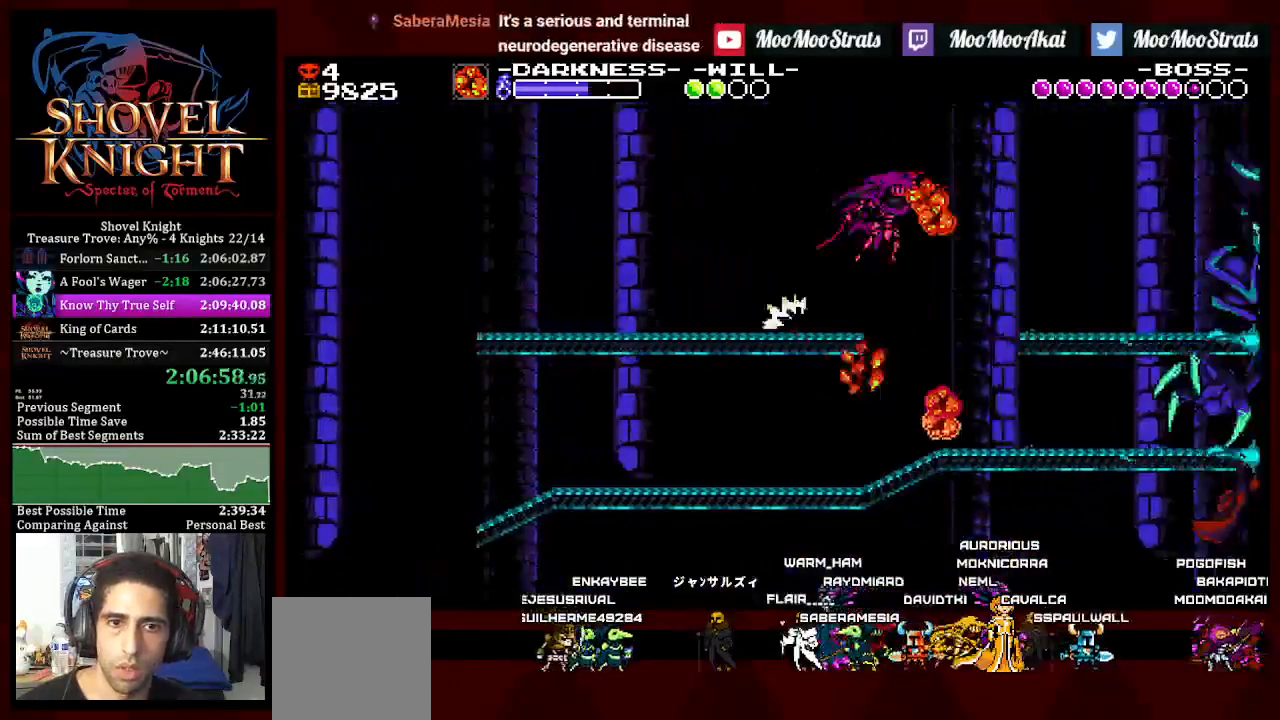
{"buttons": ["DPAD_RIGHT"], "left_stick": "center", "right_stick": "center", "events": []}
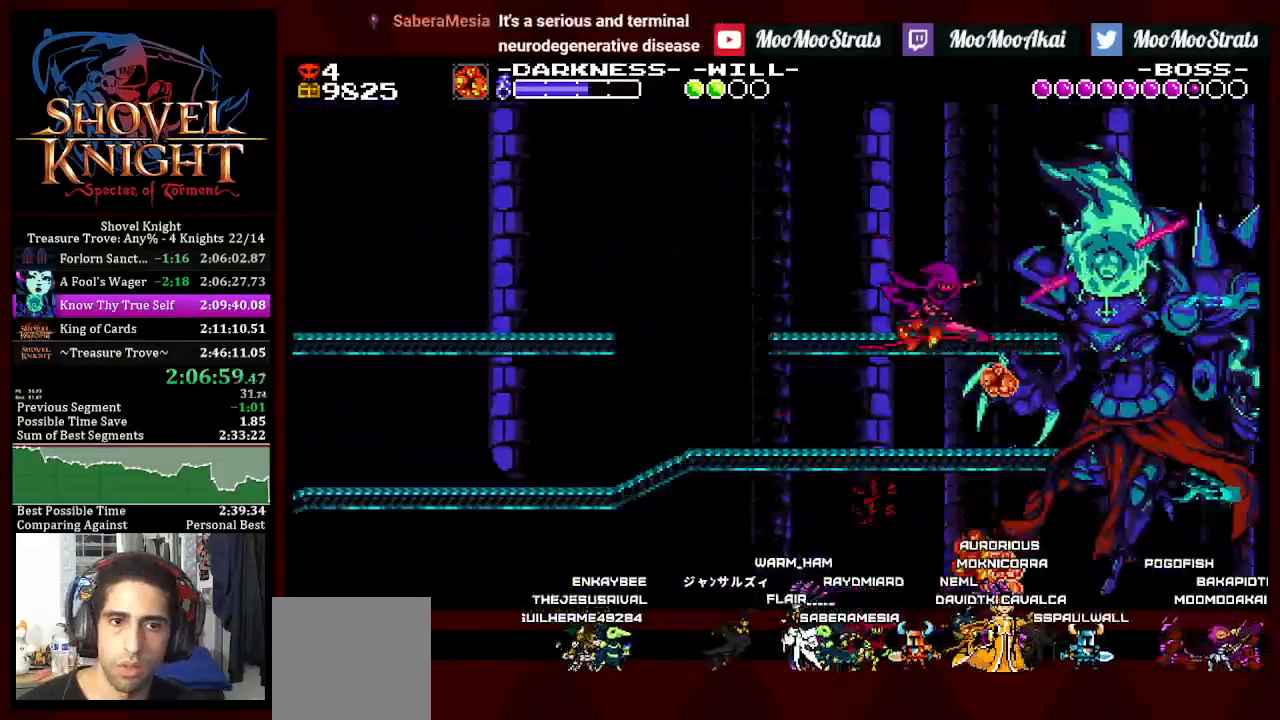
{"buttons": ["DPAD_RIGHT"], "left_stick": "center", "right_stick": "center", "events": [[183, "DPAD_DOWN", "down"], [233, "DPAD_LEFT", "down"], [250, "DPAD_DOWN", "up"], [500, "DPAD_LEFT", "up"]]}
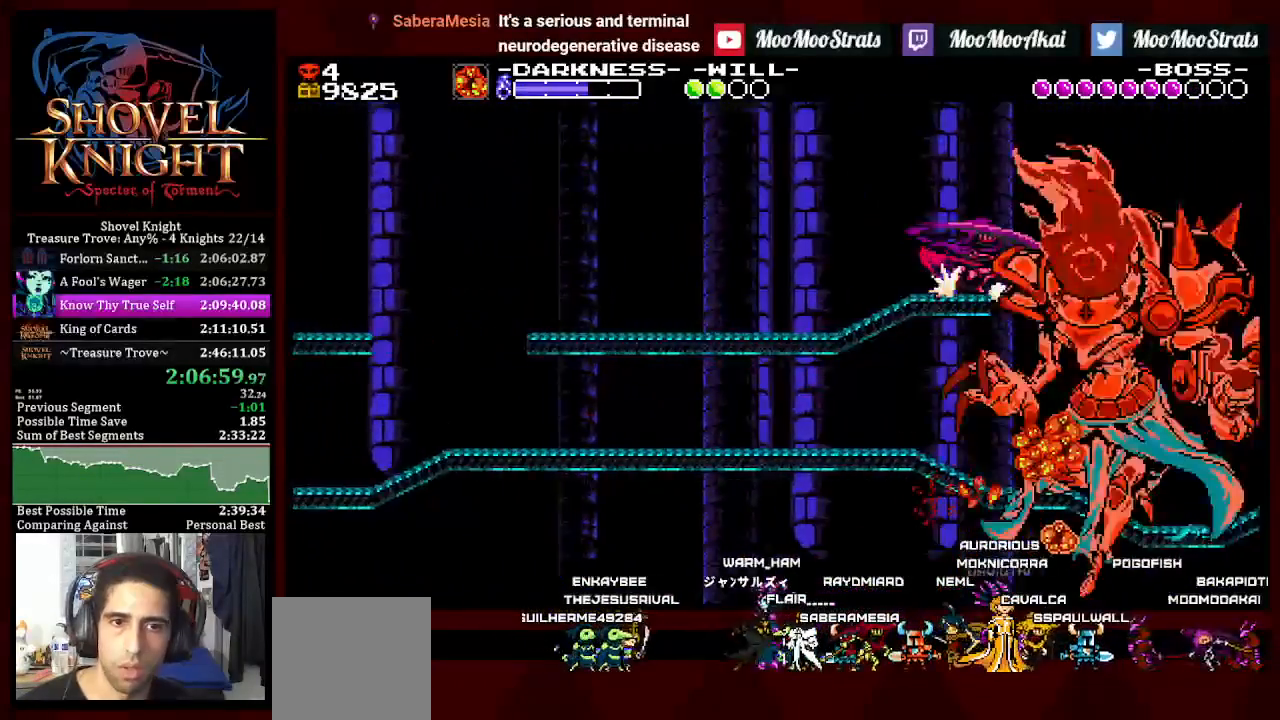
{"buttons": ["DPAD_RIGHT"], "left_stick": "center", "right_stick": "center", "events": []}
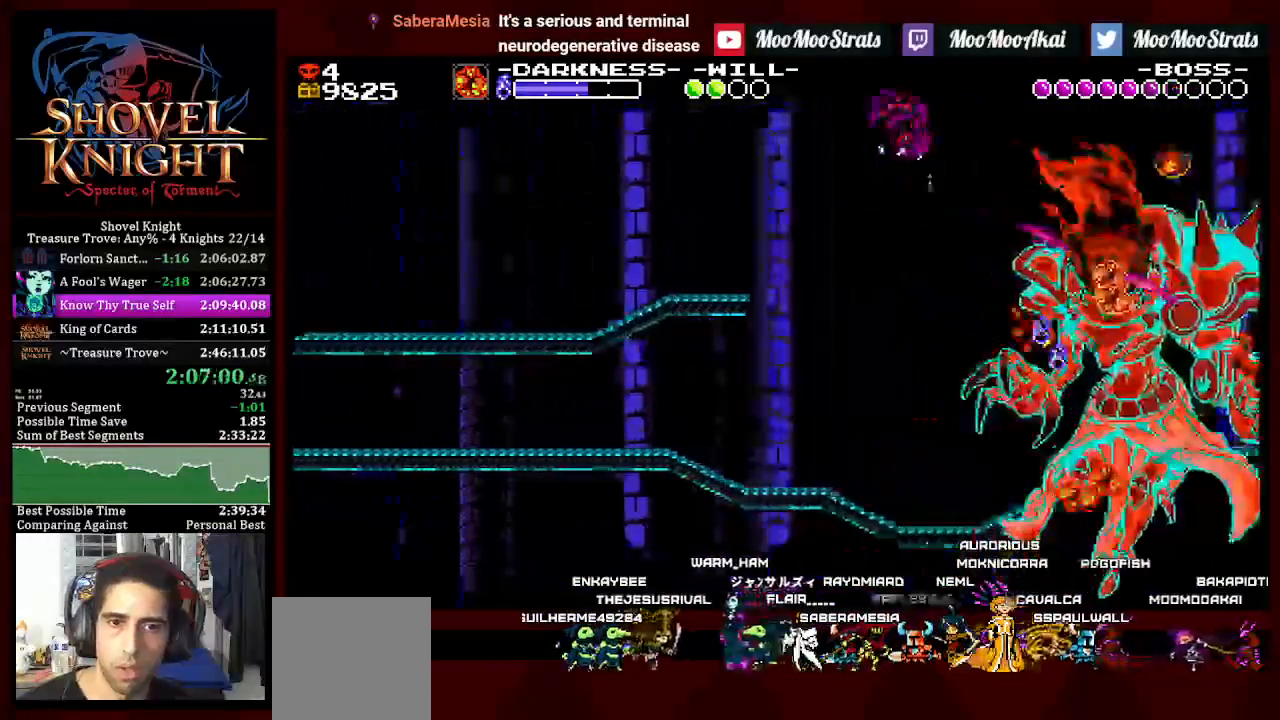
{"buttons": ["DPAD_RIGHT"], "left_stick": "center", "right_stick": "center", "events": []}
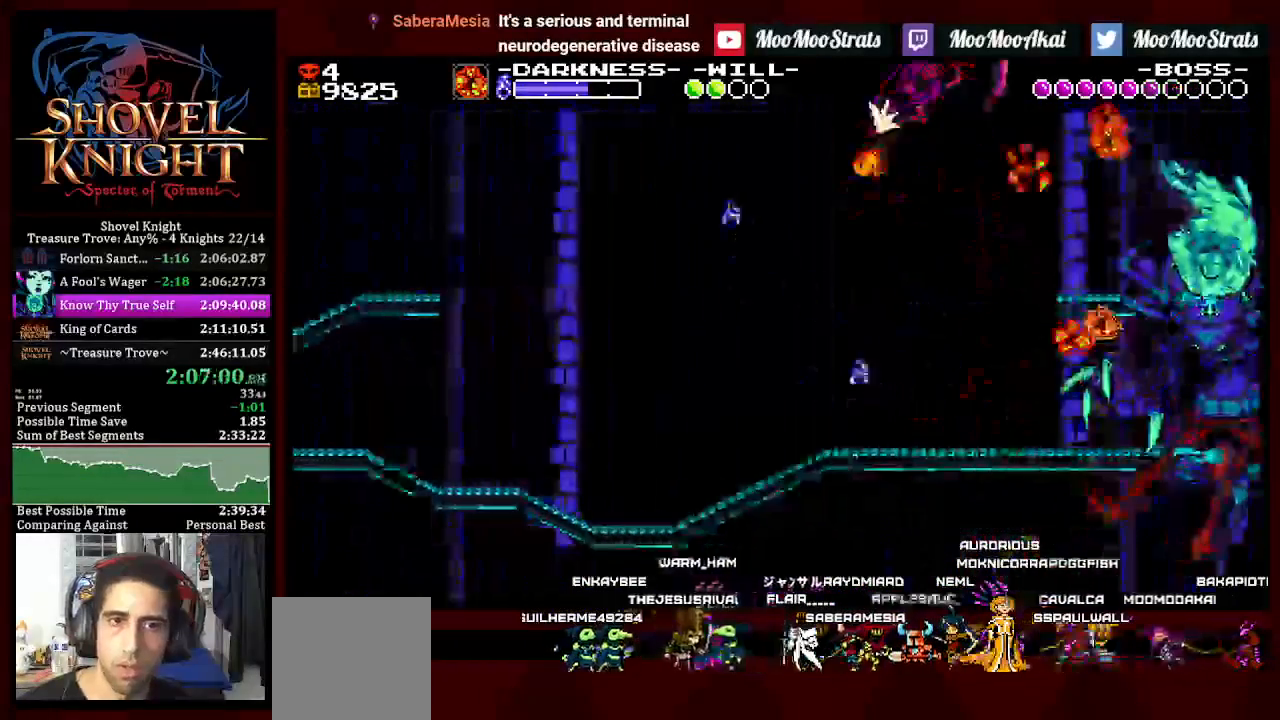
{"buttons": ["DPAD_RIGHT"], "left_stick": "center", "right_stick": "center", "events": []}
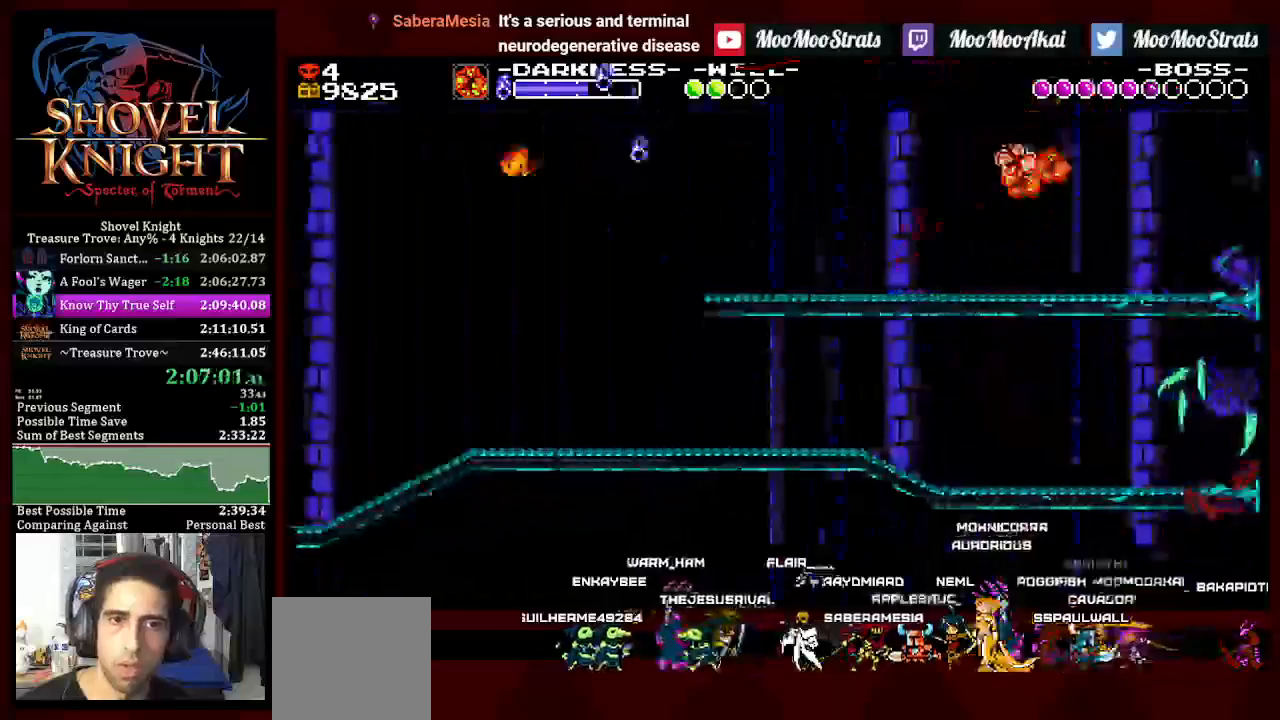
{"buttons": ["DPAD_RIGHT"], "left_stick": "center", "right_stick": "center", "events": []}
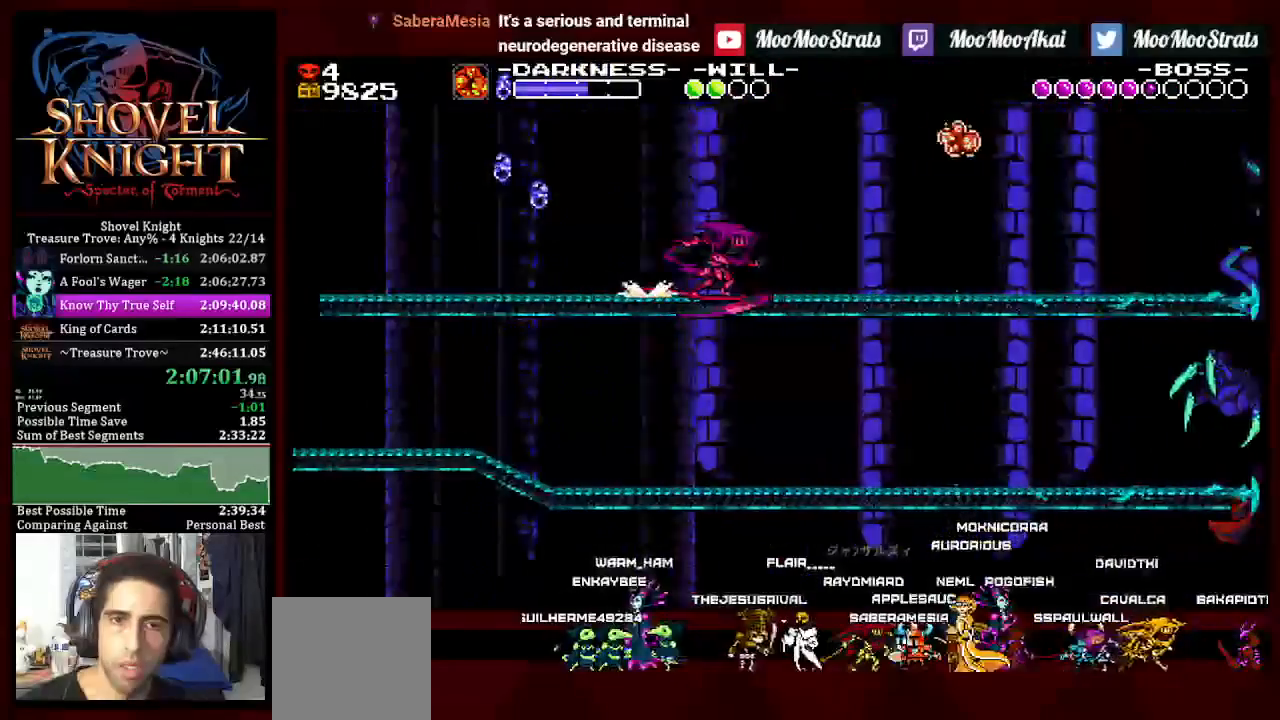
{"buttons": ["DPAD_RIGHT"], "left_stick": "center", "right_stick": "center"}
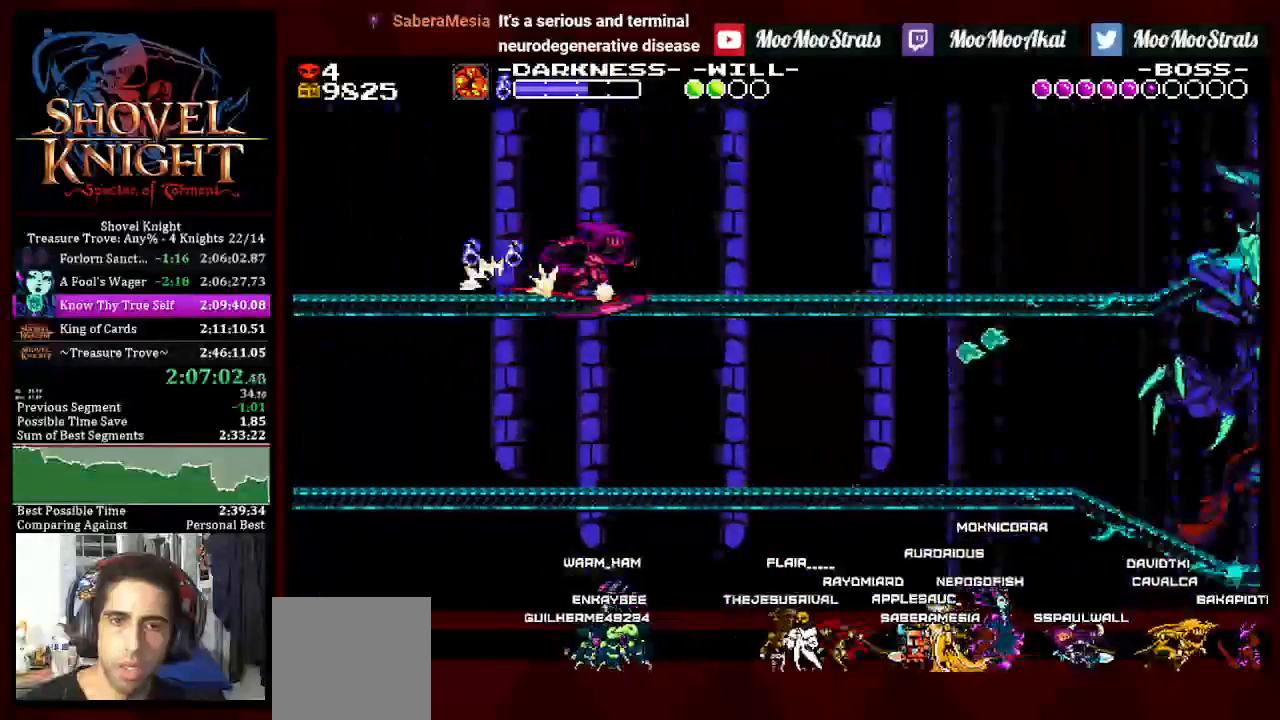
{"buttons": ["CROSS", "DPAD_RIGHT"], "left_stick": "center", "right_stick": "center", "events": [[267, "CROSS", "down"]]}
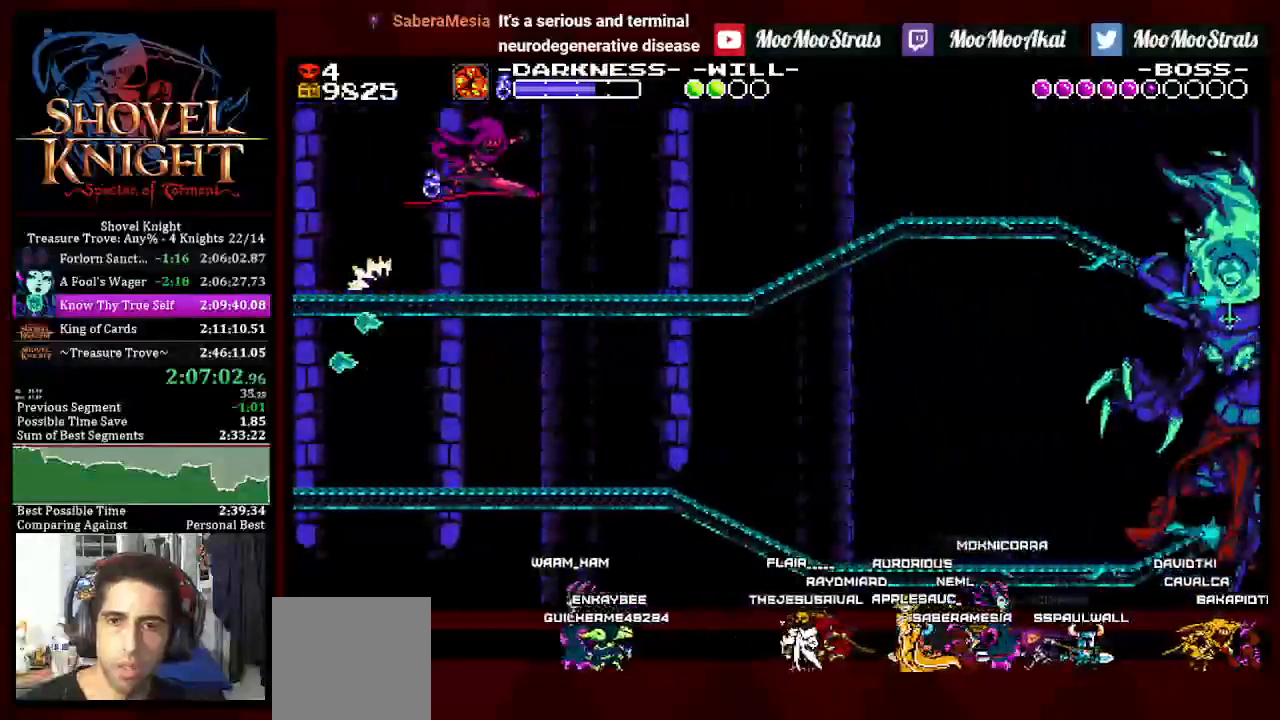
{"buttons": ["CROSS", "DPAD_RIGHT"], "left_stick": "center", "right_stick": "center"}
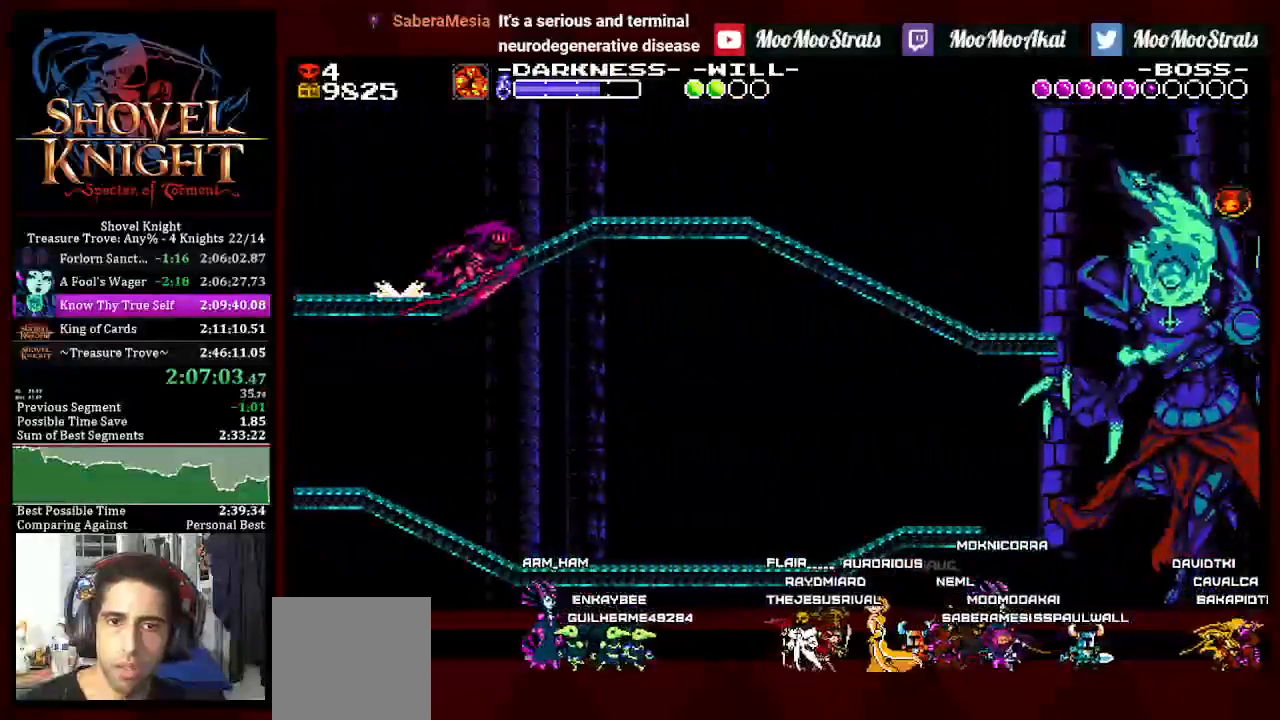
{"buttons": ["DPAD_RIGHT"], "left_stick": "center", "right_stick": "center", "events": [[500, "CROSS", "up"]]}
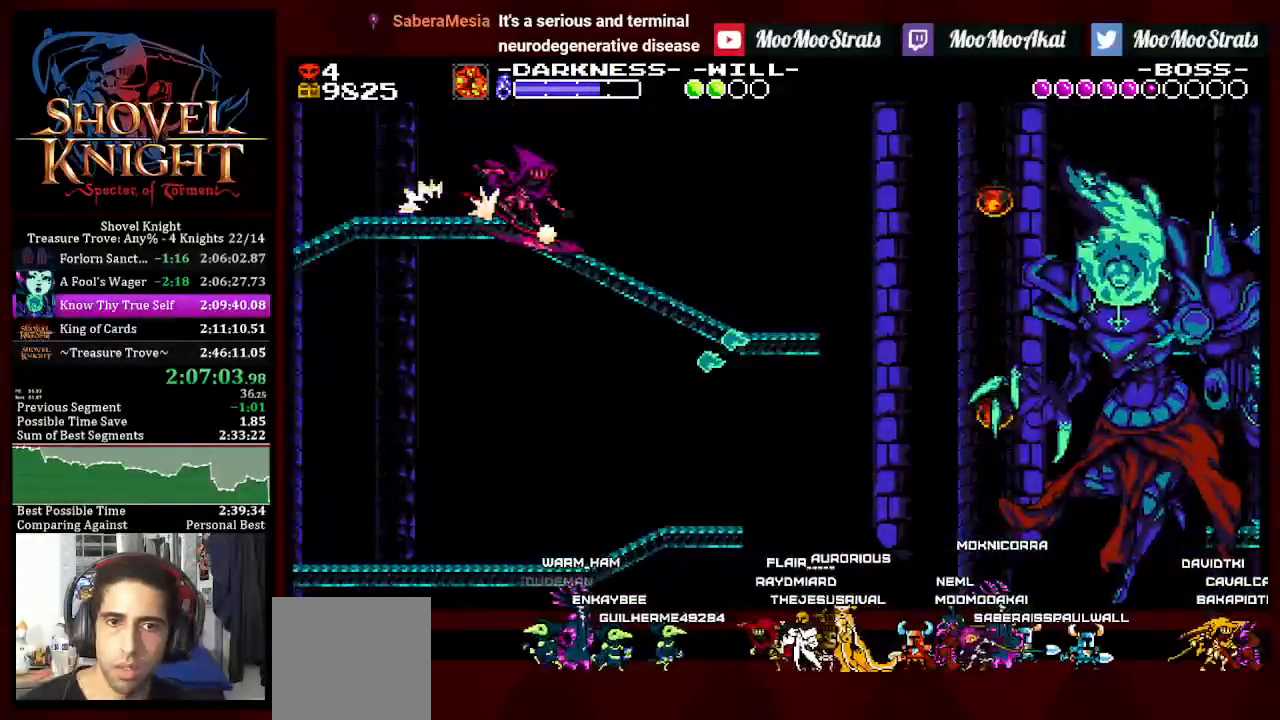
{"buttons": ["DPAD_RIGHT"], "left_stick": "center", "right_stick": "center", "events": [[17, "CROSS", "down"], [117, "CROSS", "up"]]}
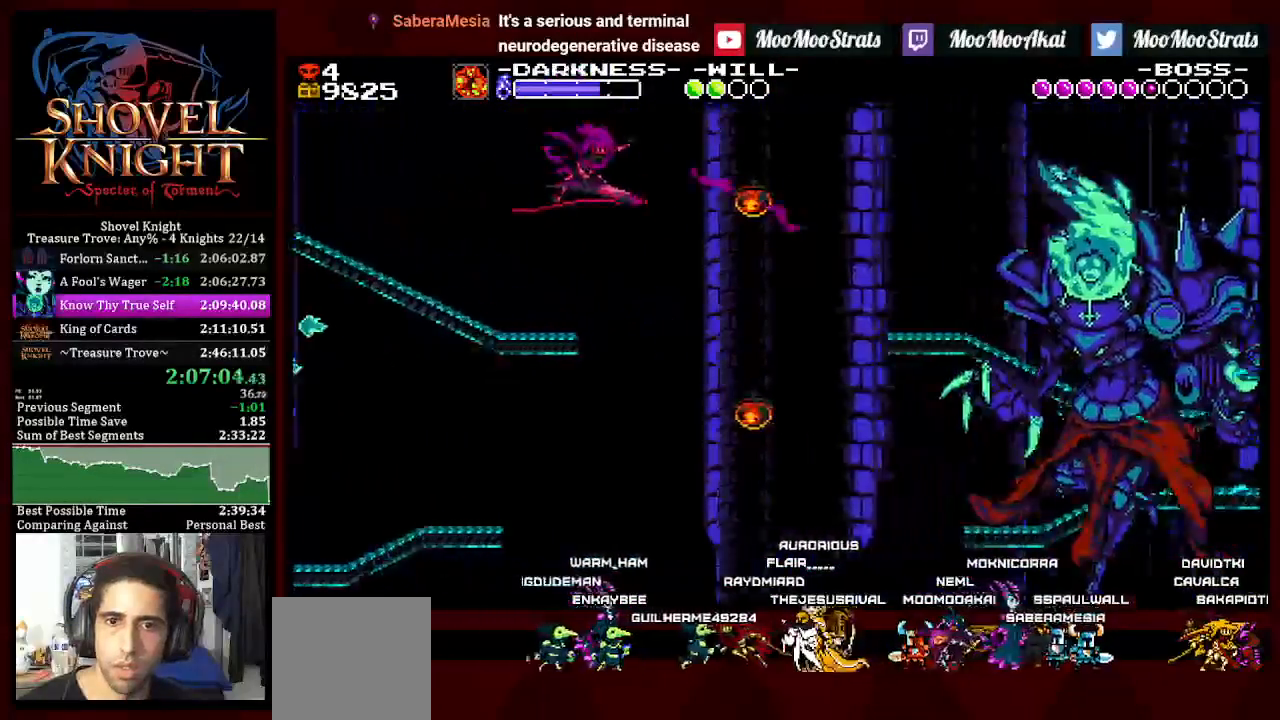
{"buttons": ["DPAD_RIGHT"], "left_stick": "center", "right_stick": "center", "events": []}
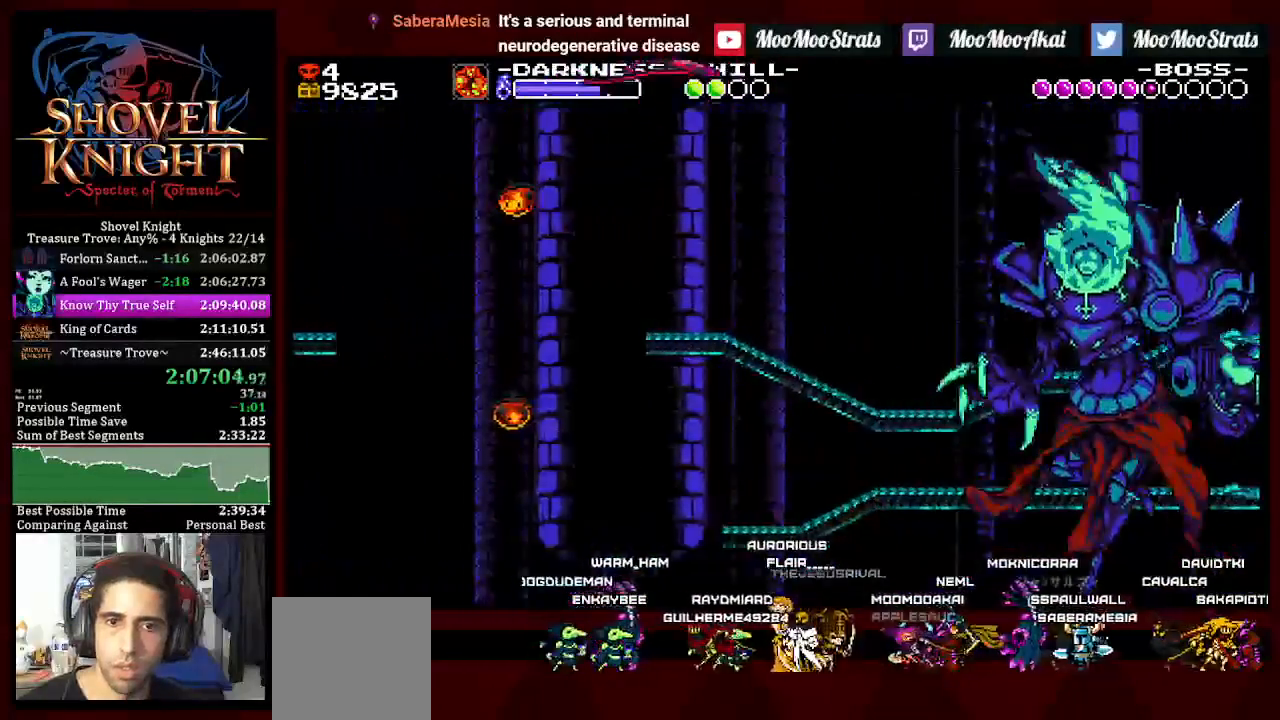
{"buttons": ["DPAD_RIGHT"], "left_stick": "center", "right_stick": "center", "events": []}
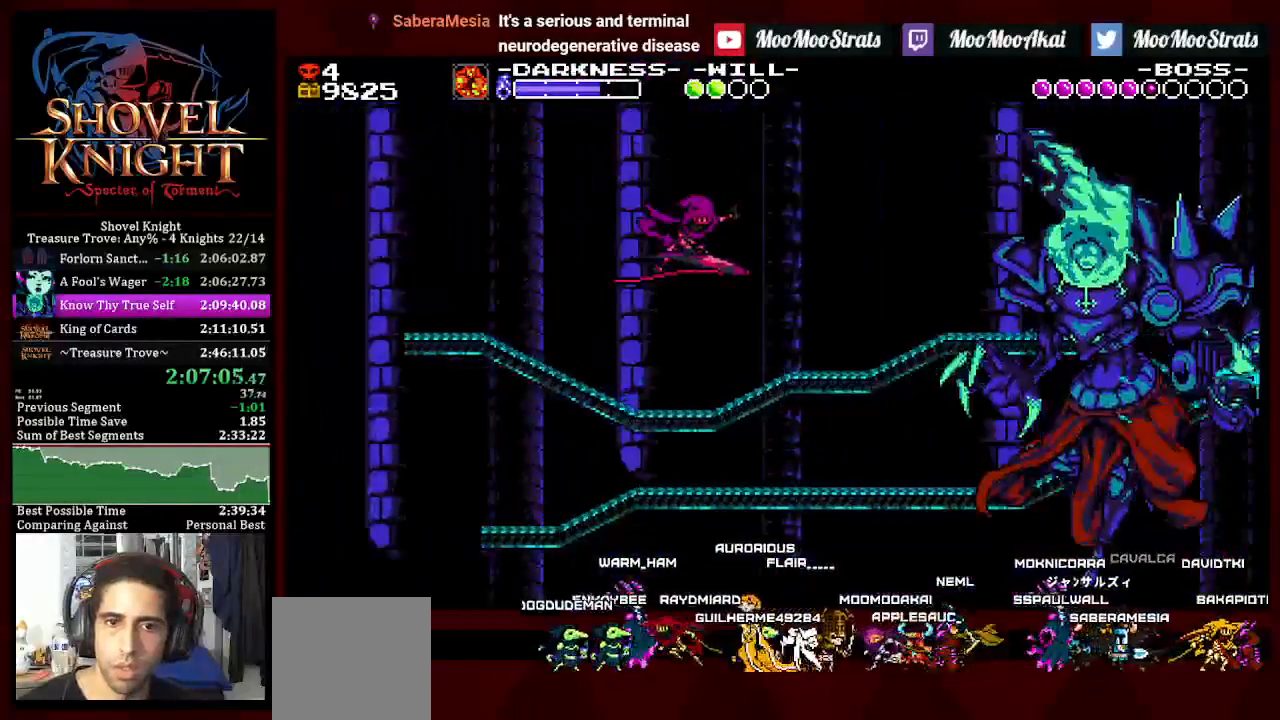
{"buttons": ["DPAD_RIGHT"], "left_stick": "center", "right_stick": "center", "events": []}
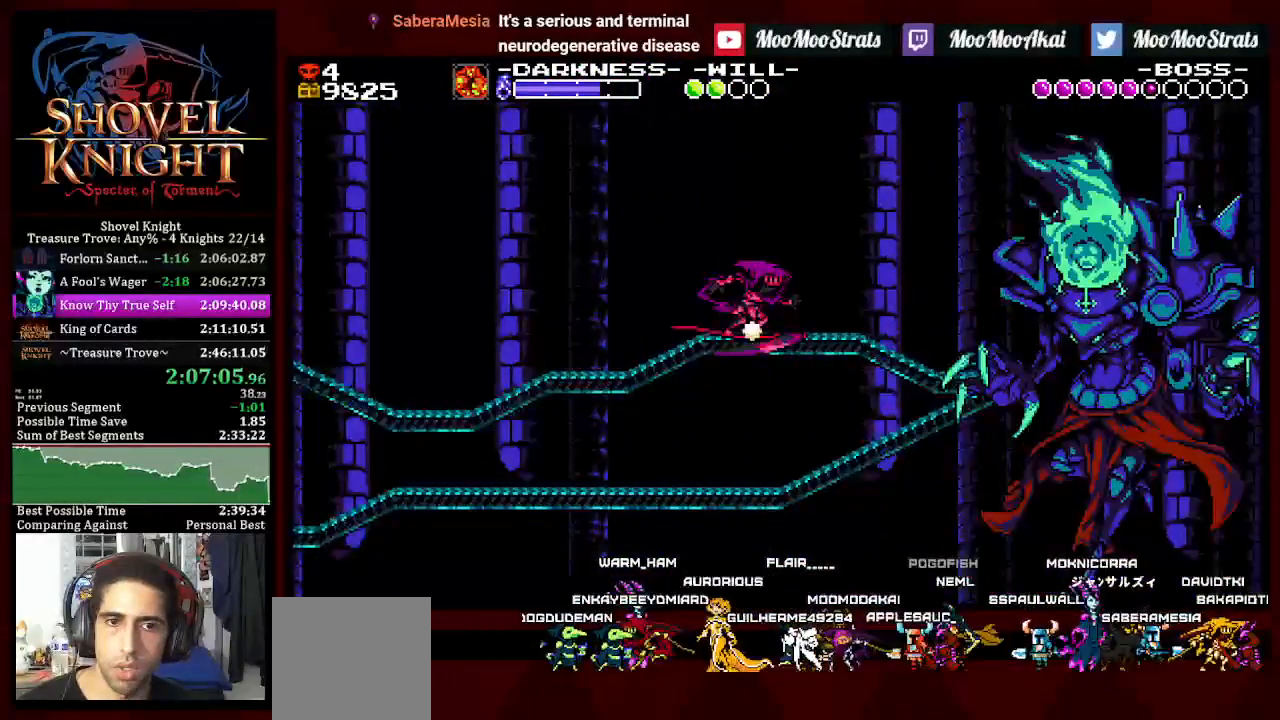
{"buttons": ["DPAD_RIGHT"], "left_stick": "center", "right_stick": "center", "events": [[167, "CROSS", "down"], [400, "CROSS", "up"]]}
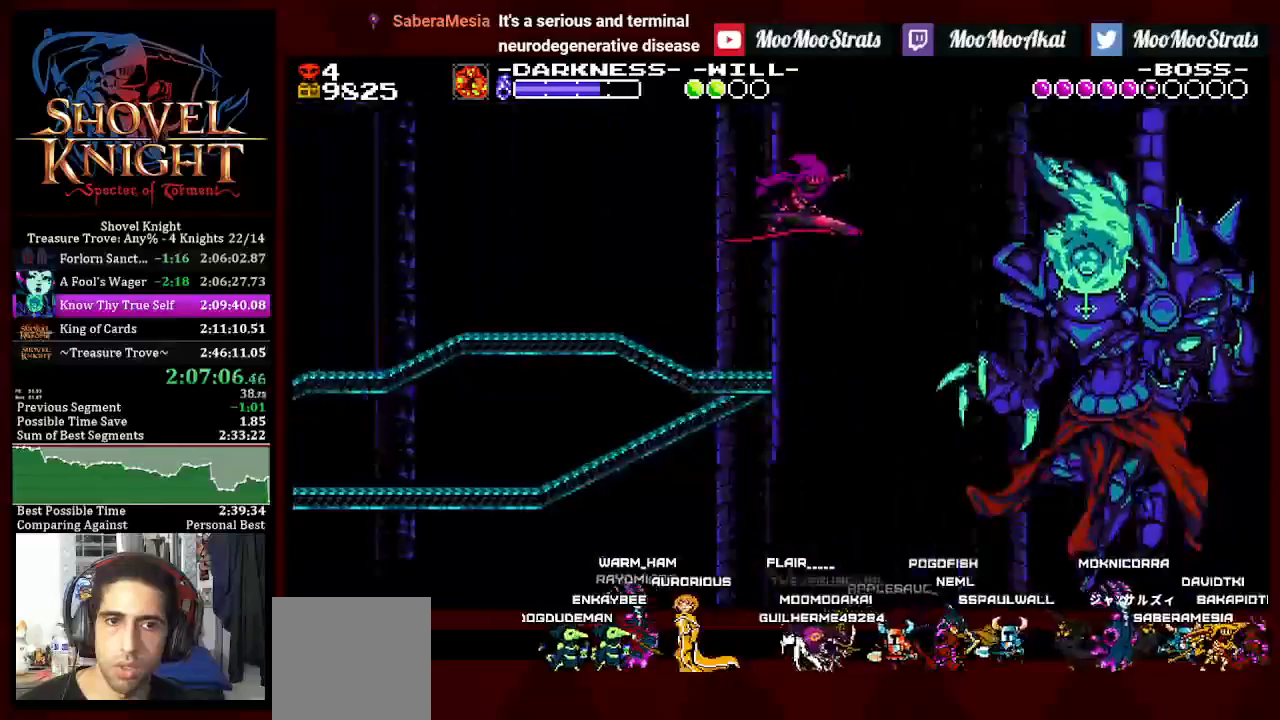
{"buttons": ["DPAD_RIGHT"], "left_stick": "center", "right_stick": "center", "events": []}
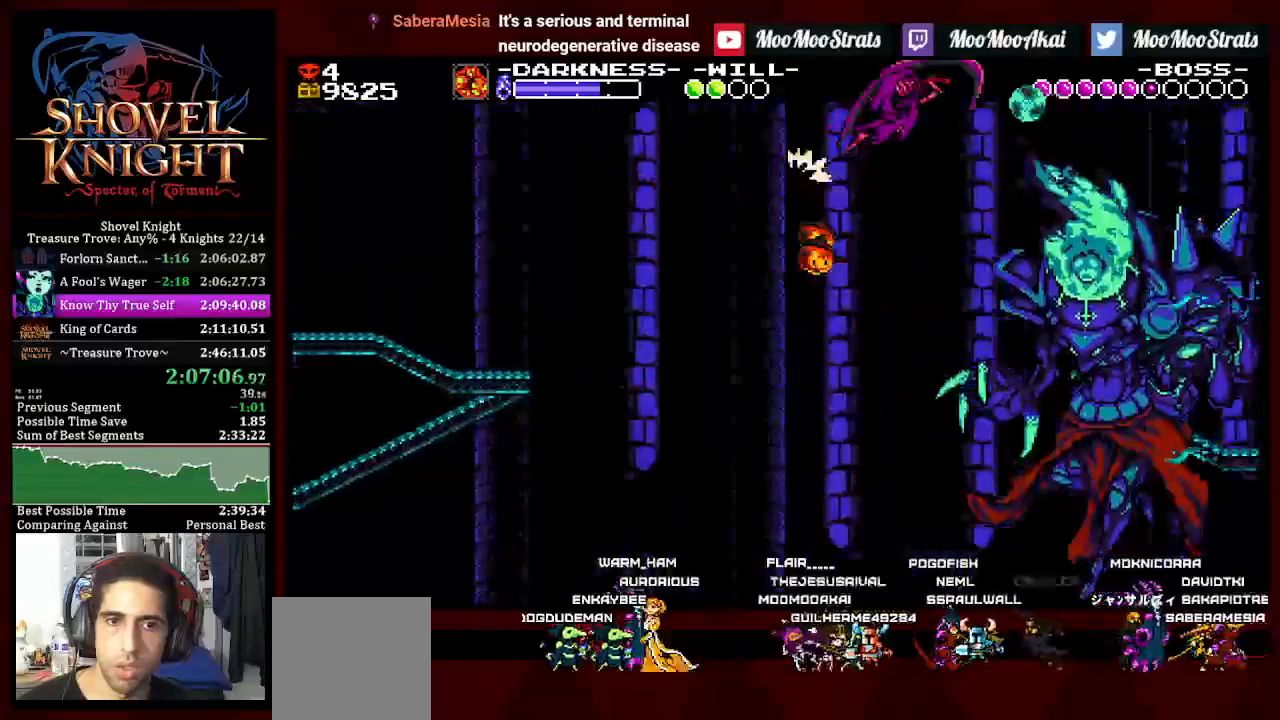
{"buttons": ["DPAD_RIGHT"], "left_stick": "center", "right_stick": "center", "events": []}
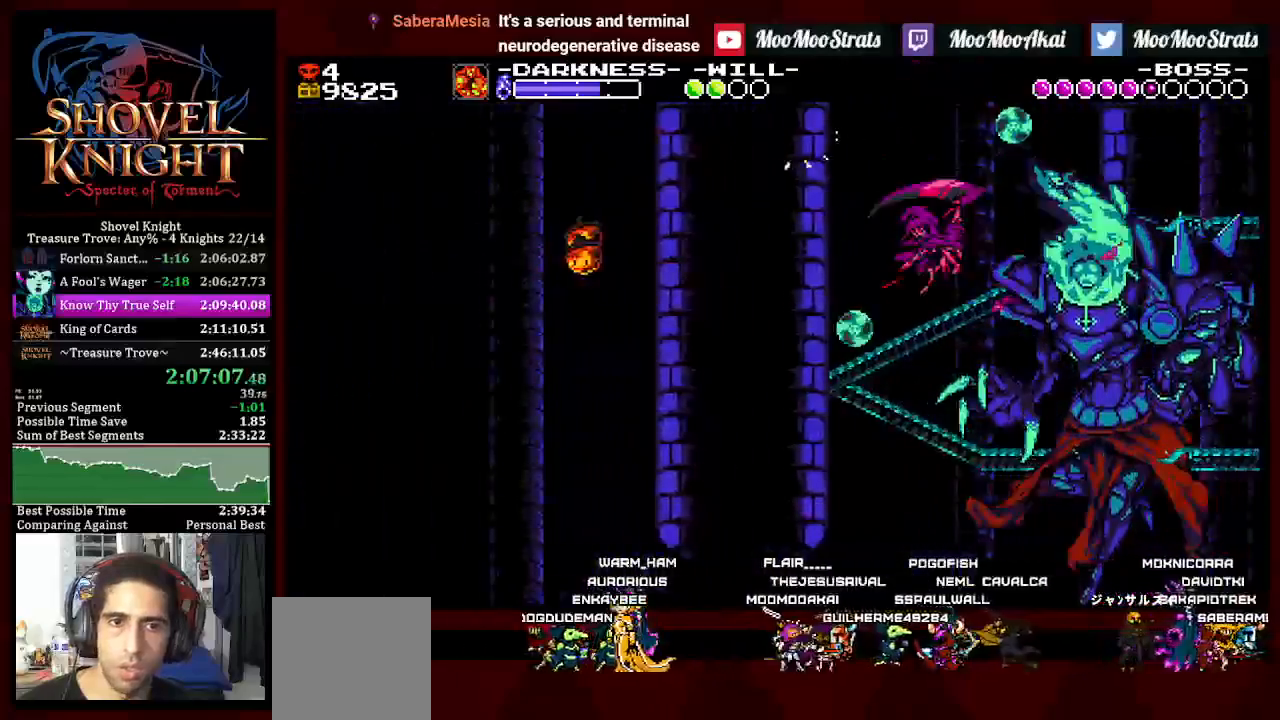
{"buttons": ["DPAD_RIGHT"], "left_stick": "center", "right_stick": "center", "events": []}